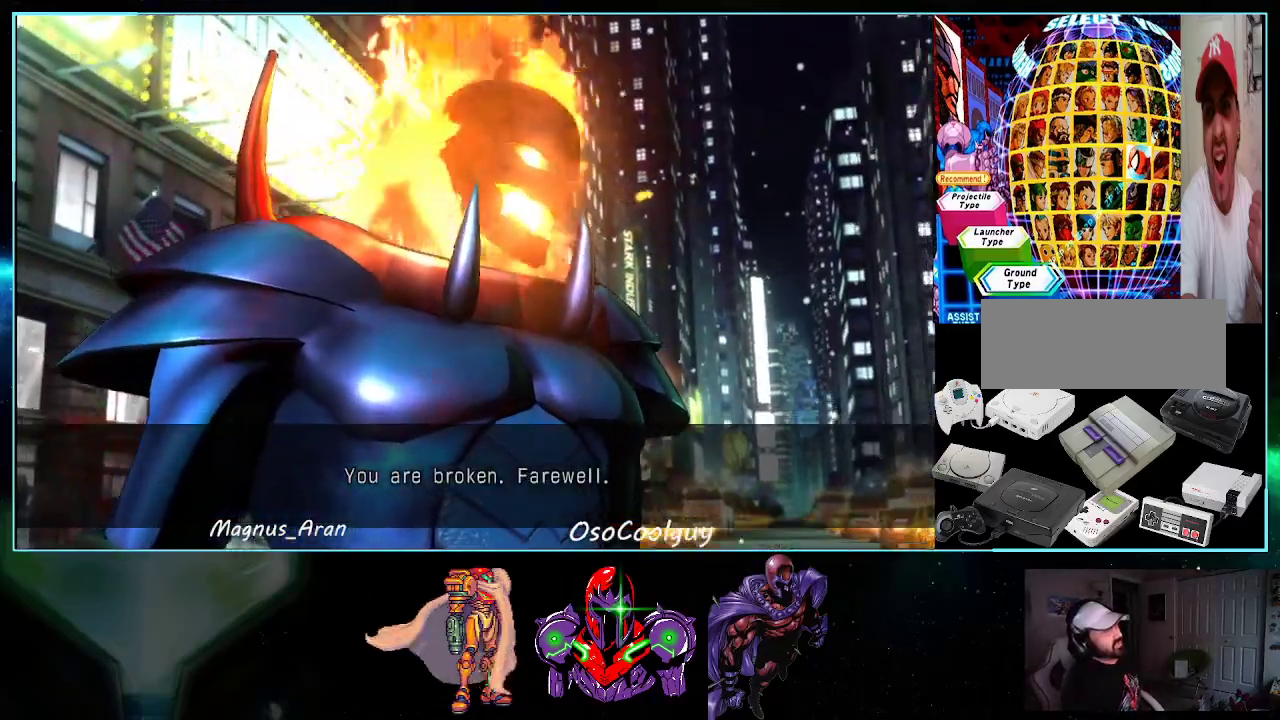
Gameplay with a controller (Nintendo layout); each line is a JSON object with the inputs held at the frame after it. "events" lists button and stick changes between this image and that frame as [ms after this image, input, new state], when the widget could be followed in between. Not read: L3 R3.
{"buttons": ["B"], "events": [[450, "B", "down"]]}
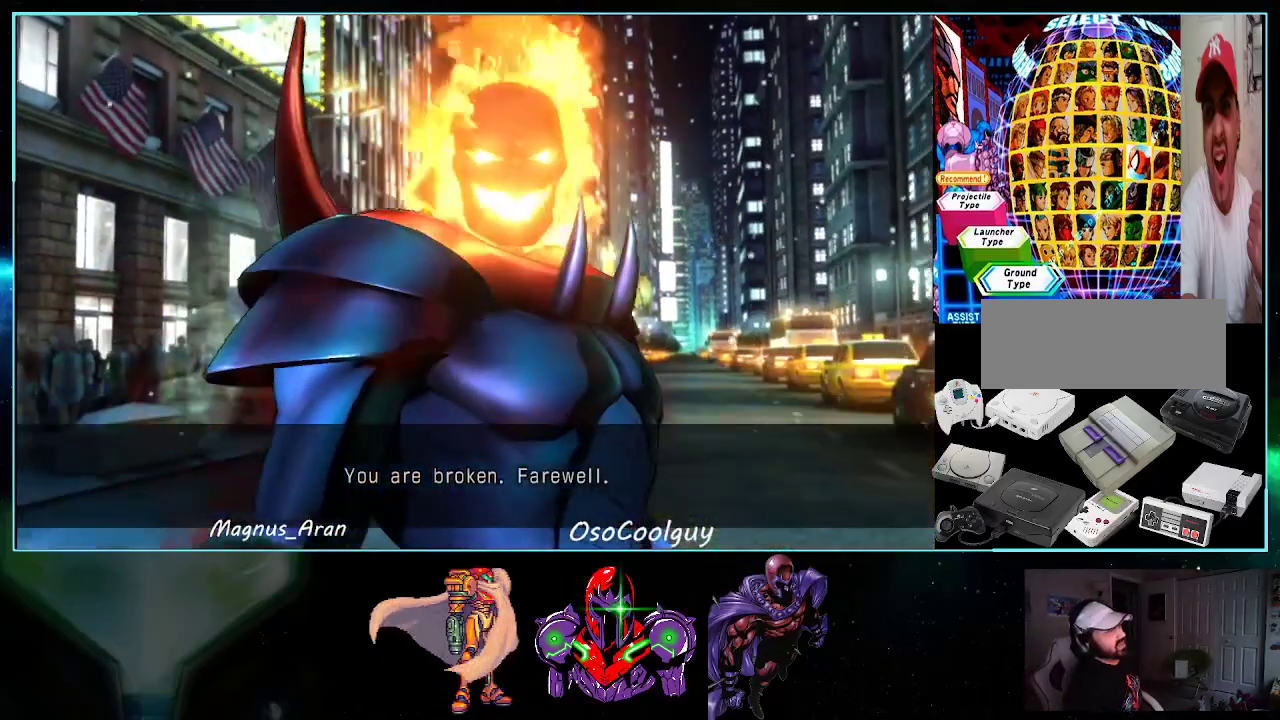
{"buttons": [], "events": [[117, "B", "up"], [233, "B", "down"], [417, "B", "up"]]}
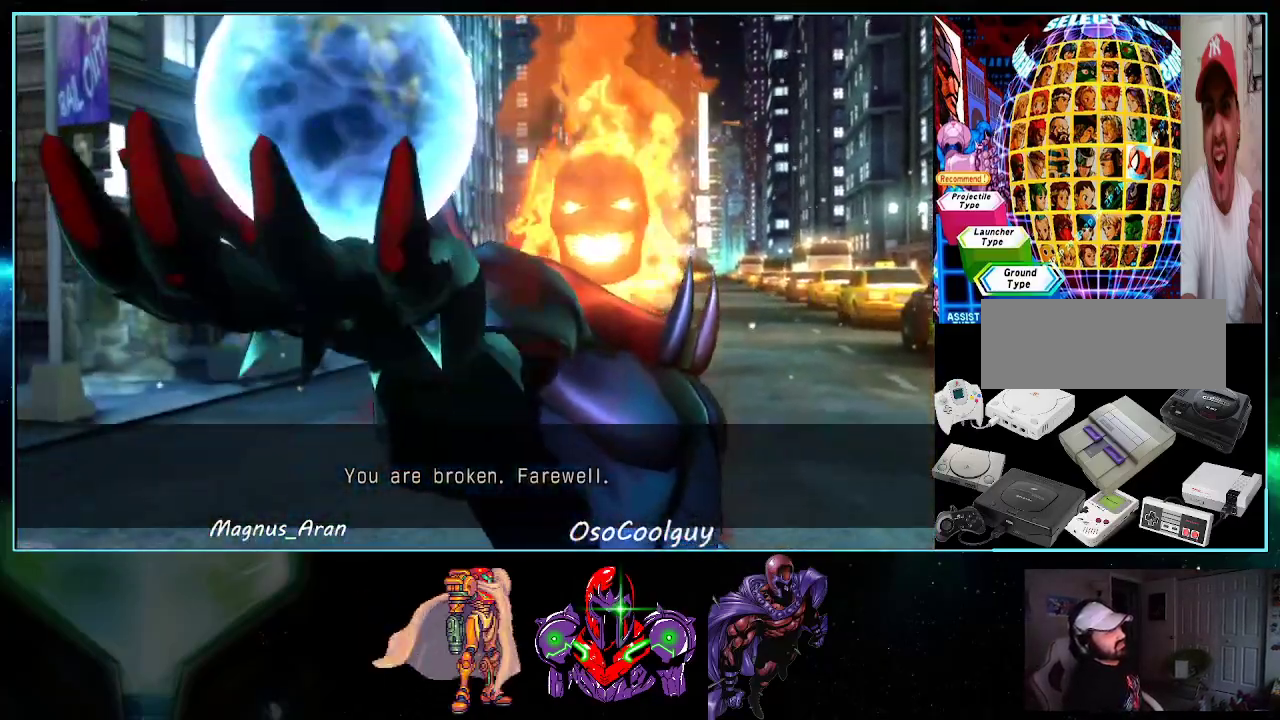
{"buttons": [], "events": [[83, "B", "down"], [233, "B", "up"], [367, "A", "down"], [483, "A", "up"]]}
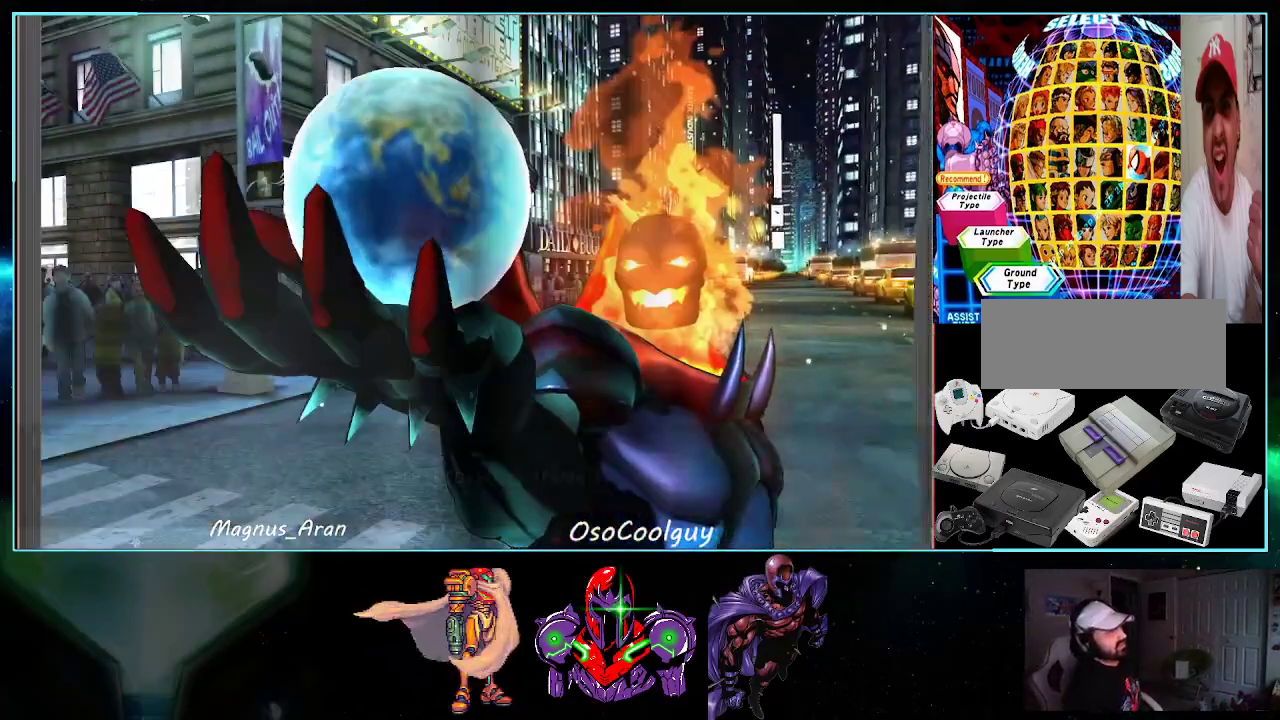
{"buttons": [], "events": [[233, "A", "down"], [367, "A", "up"]]}
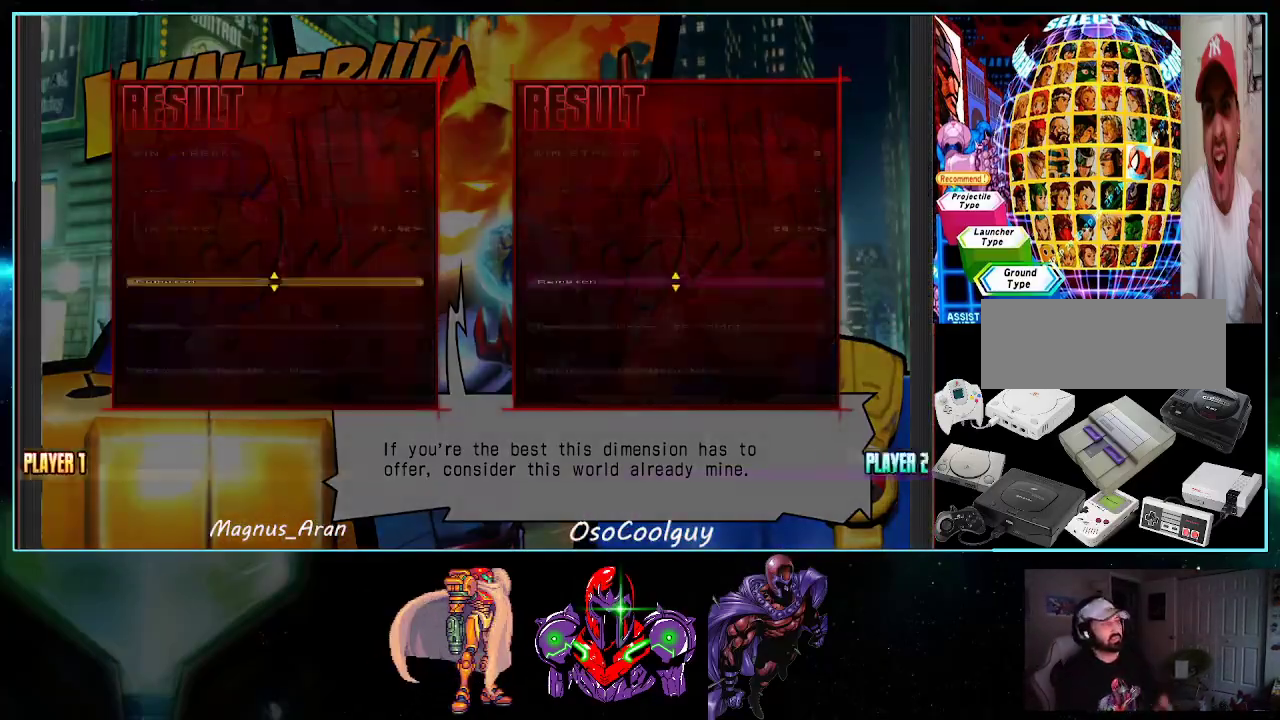
{"buttons": [], "events": [[400, "DPAD_DOWN", "down"], [483, "DPAD_DOWN", "up"]]}
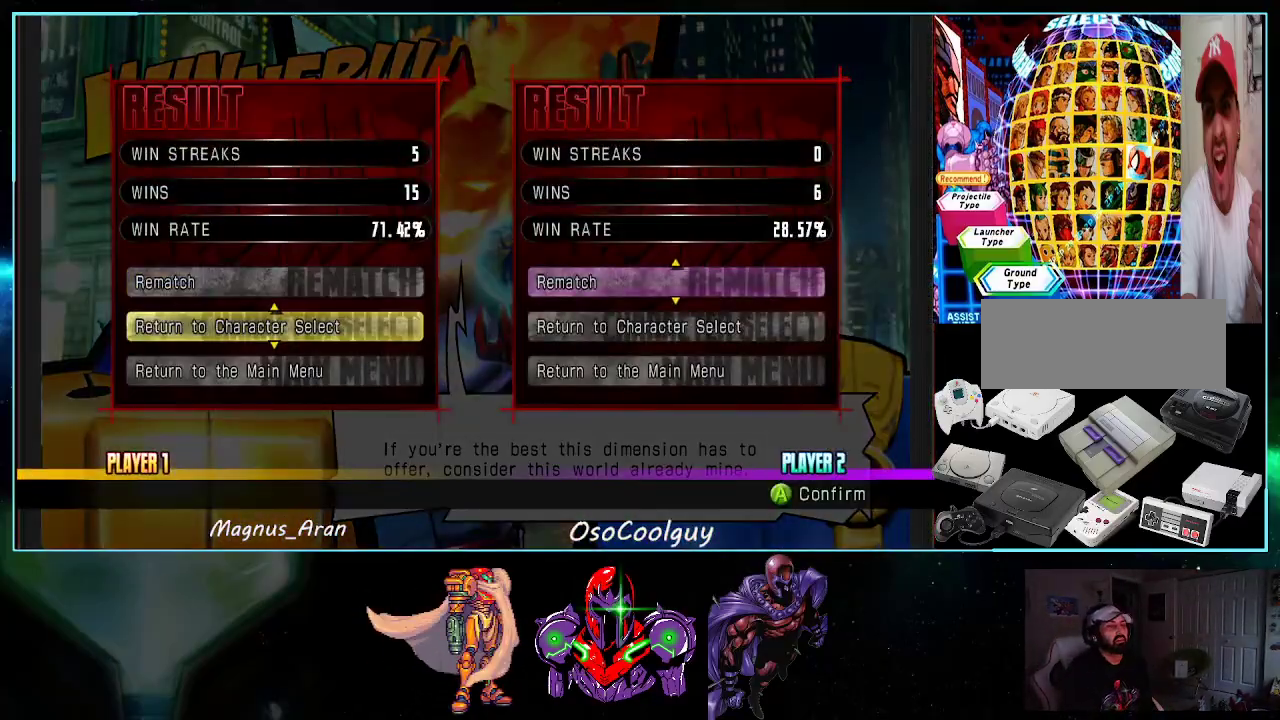
{"buttons": [], "events": [[233, "A", "down"], [367, "A", "up"]]}
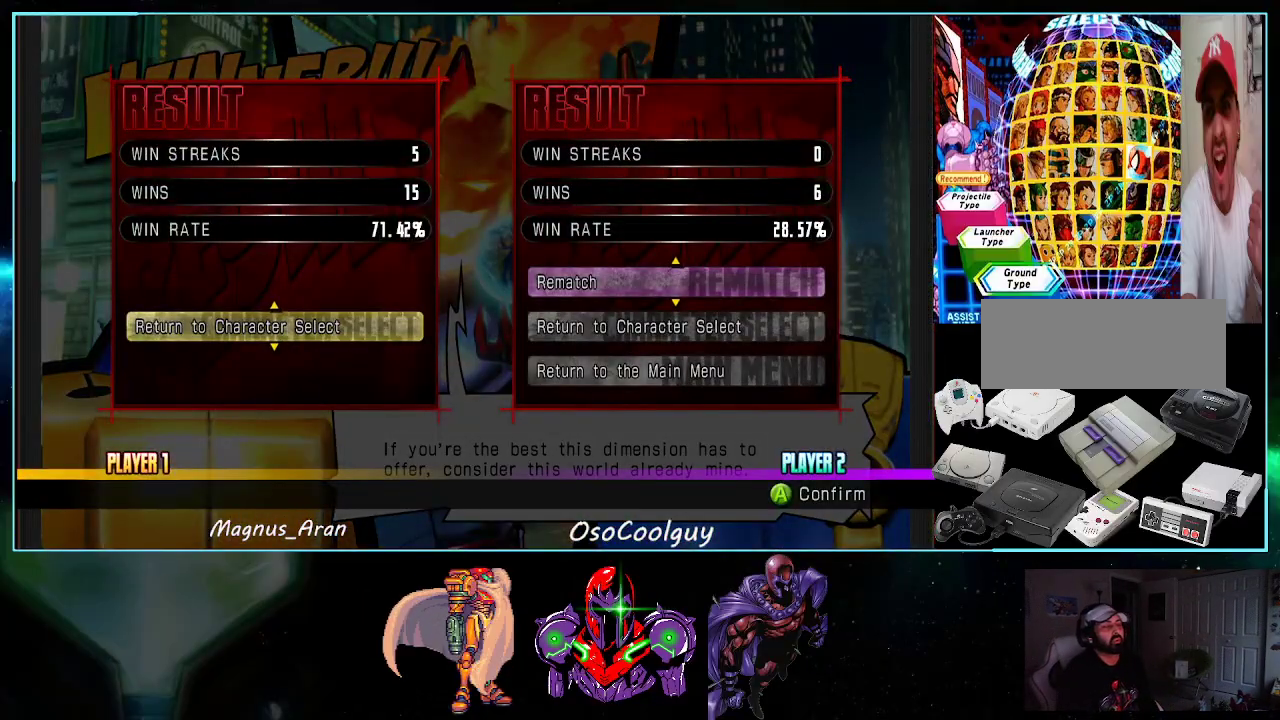
{"buttons": [], "events": []}
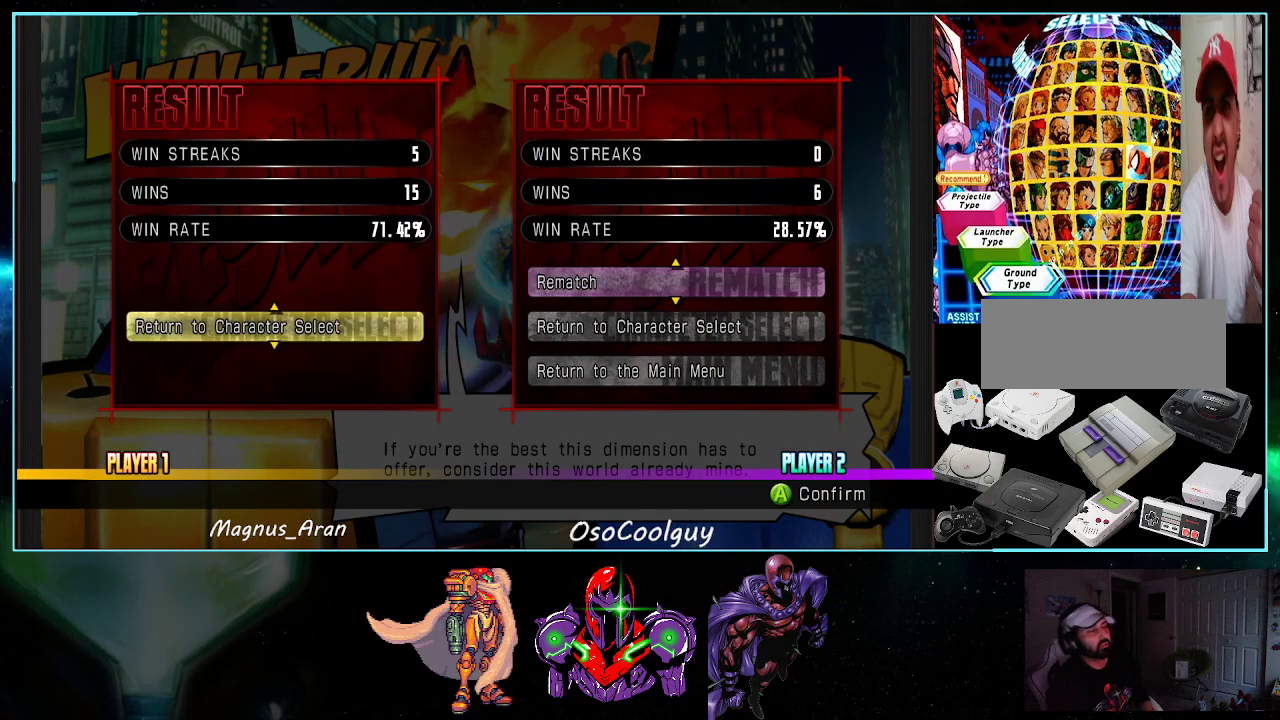
{"buttons": [], "events": []}
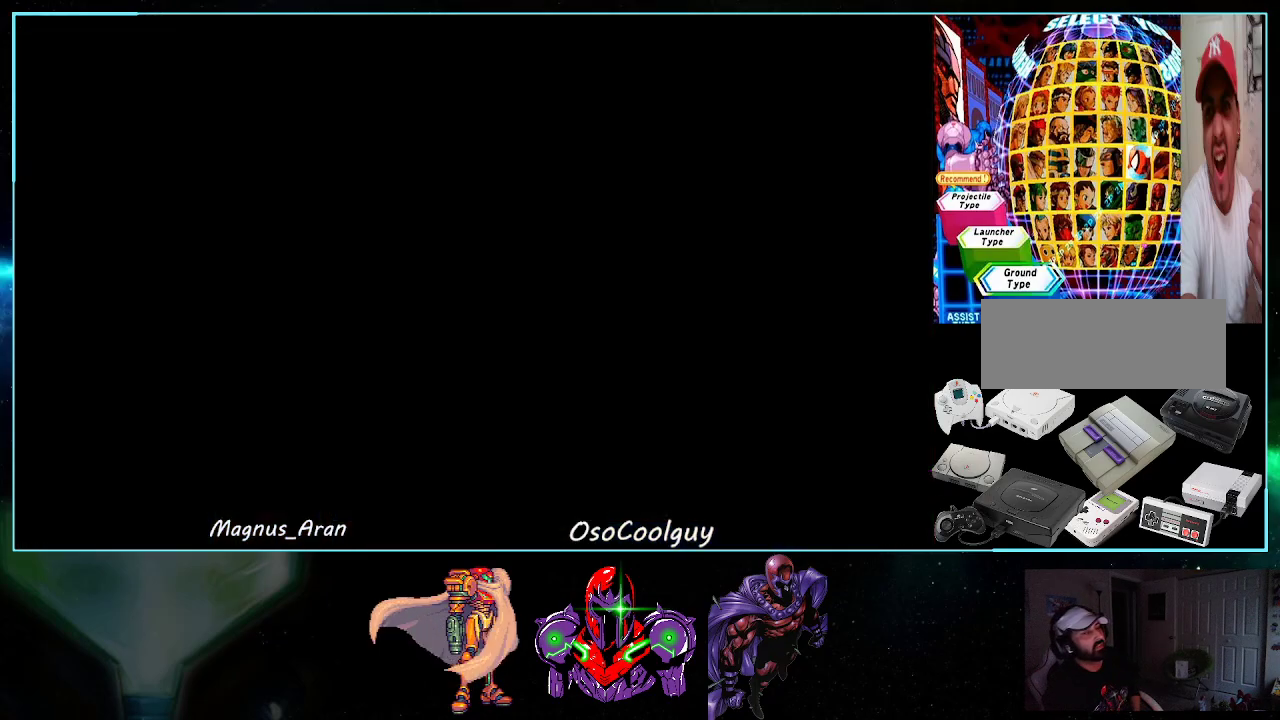
{"buttons": [], "events": []}
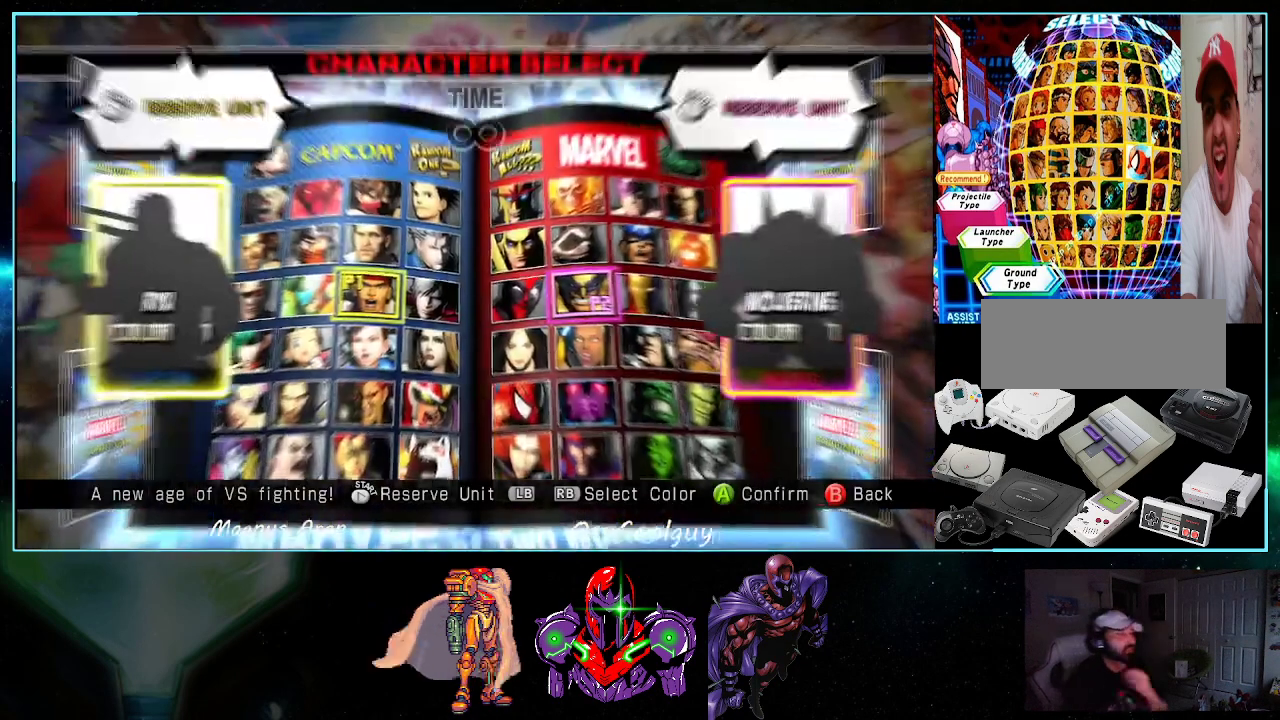
{"buttons": [], "events": []}
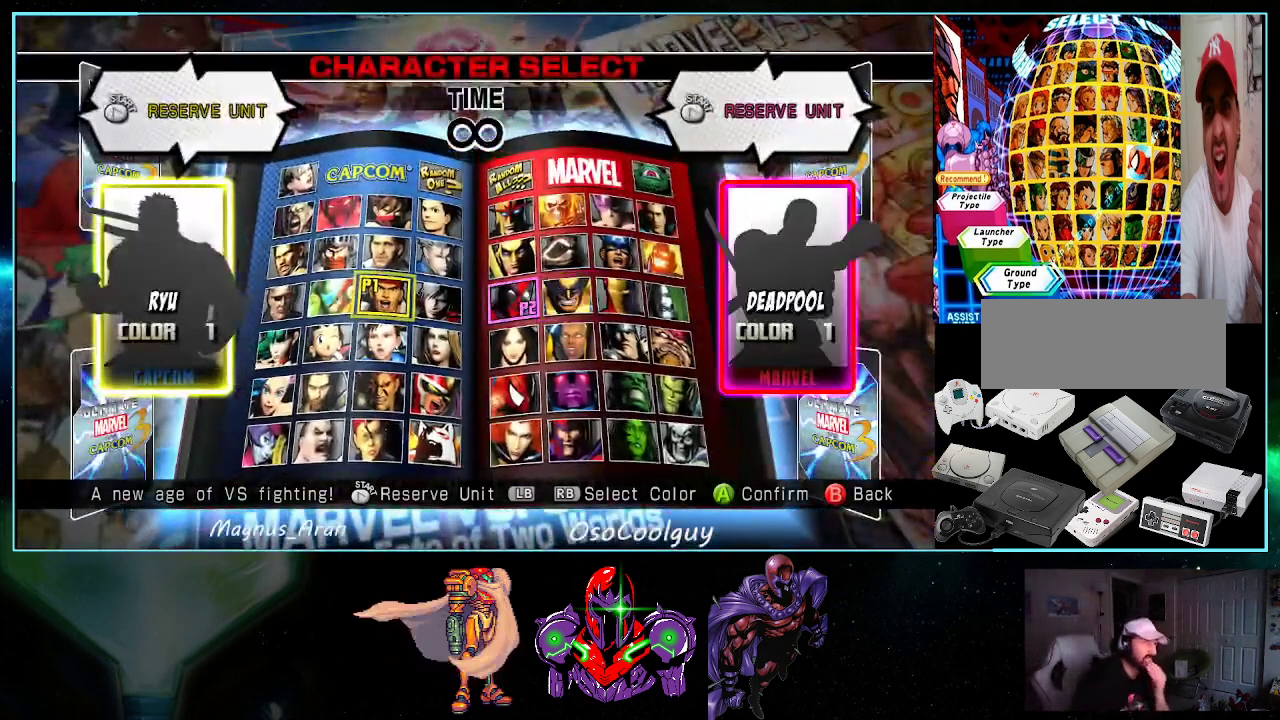
{"buttons": [], "events": [[333, "DPAD_RIGHT", "down"], [433, "DPAD_RIGHT", "up"]]}
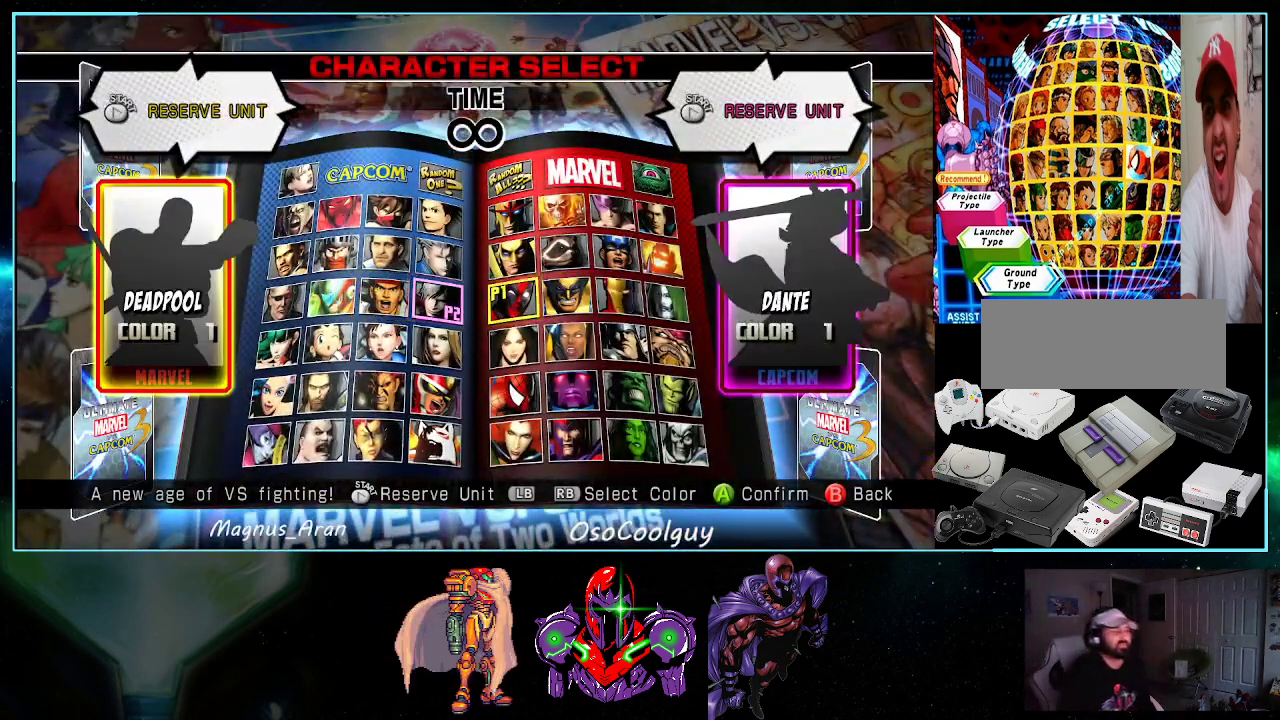
{"buttons": [], "events": [[17, "DPAD_RIGHT", "down"], [117, "DPAD_RIGHT", "up"], [150, "DPAD_RIGHT", "down"], [267, "DPAD_RIGHT", "up"], [367, "DPAD_DOWN", "down"], [483, "DPAD_DOWN", "up"]]}
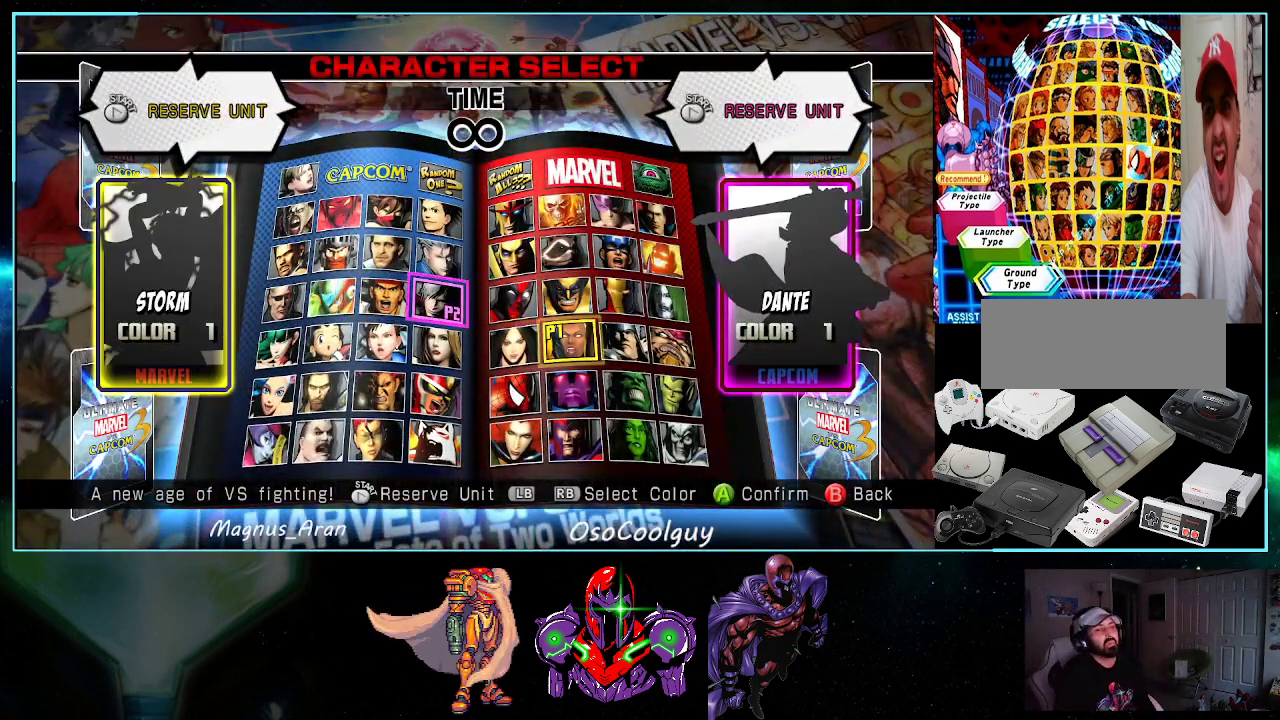
{"buttons": ["DPAD_DOWN"], "events": [[50, "DPAD_DOWN", "down"], [133, "DPAD_DOWN", "up"], [400, "DPAD_DOWN", "down"]]}
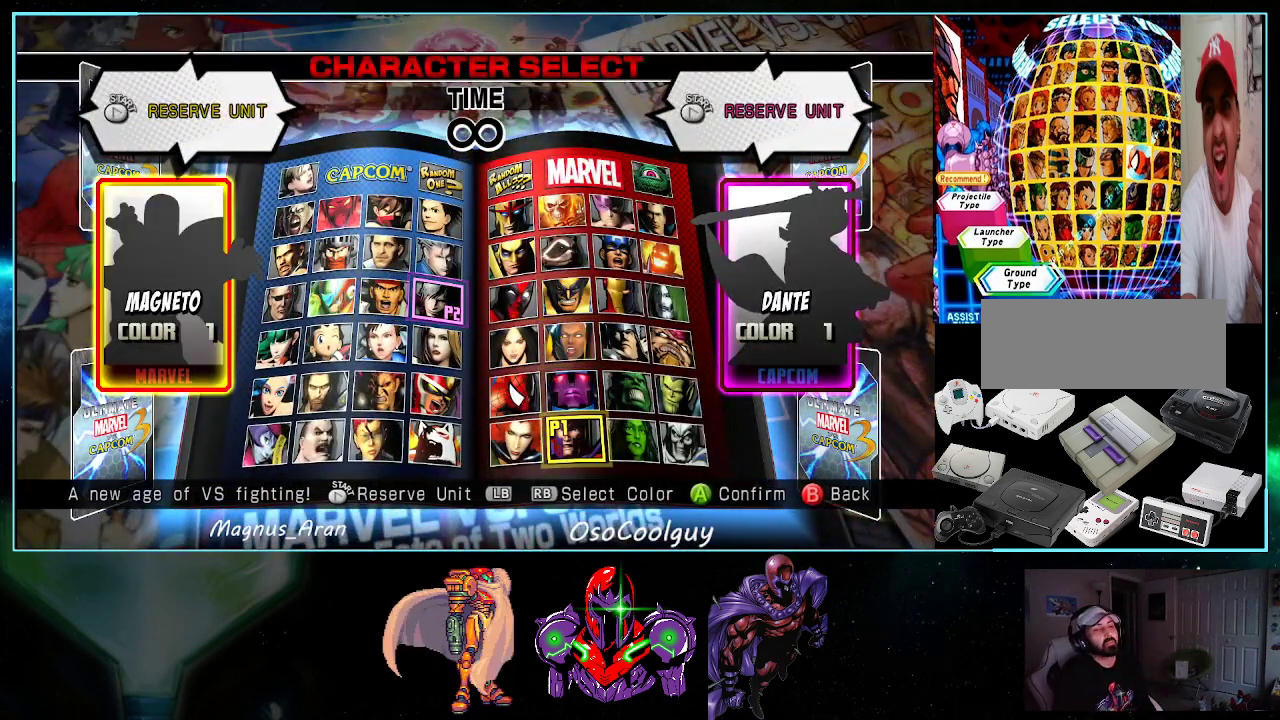
{"buttons": [], "events": [[17, "DPAD_DOWN", "up"]]}
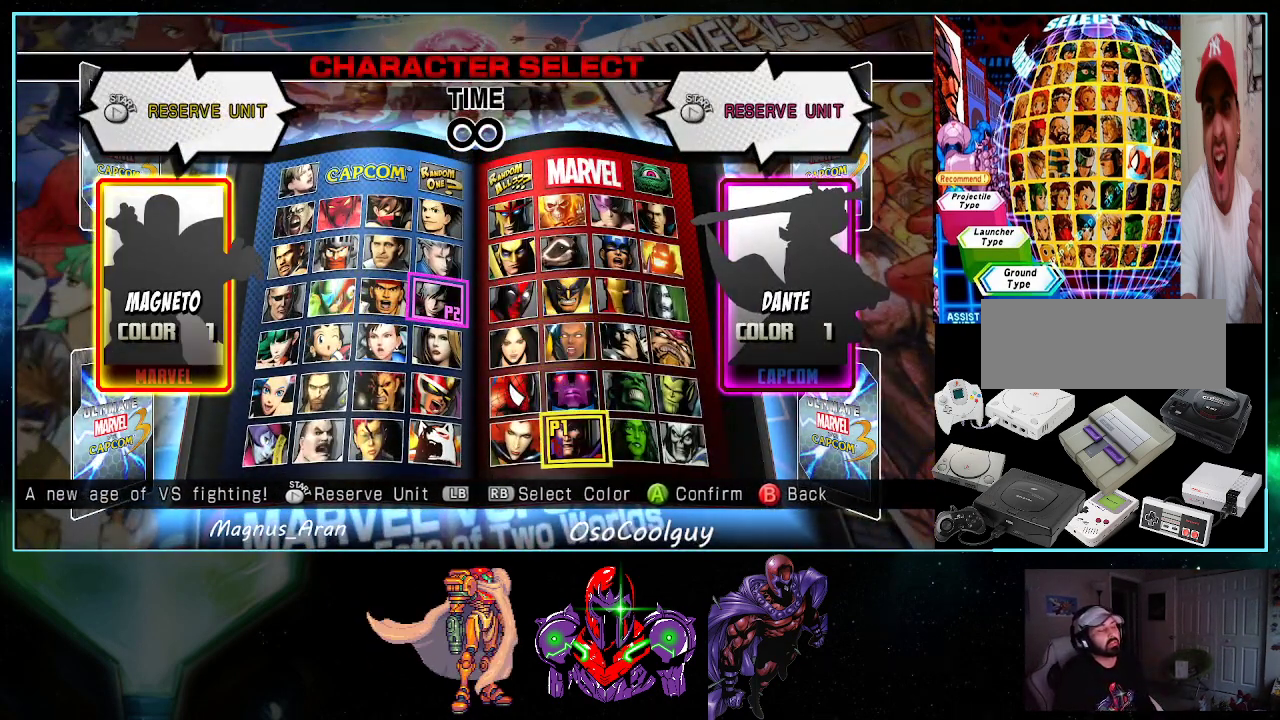
{"buttons": [], "events": []}
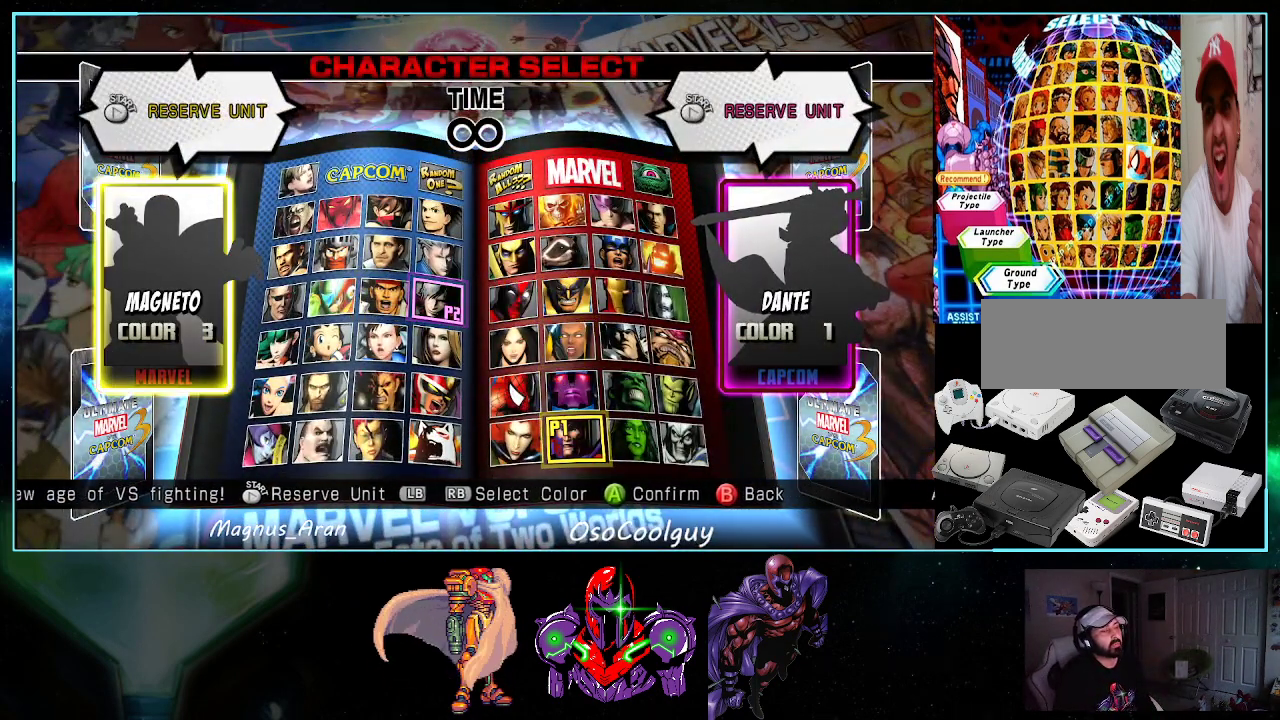
{"buttons": [], "events": []}
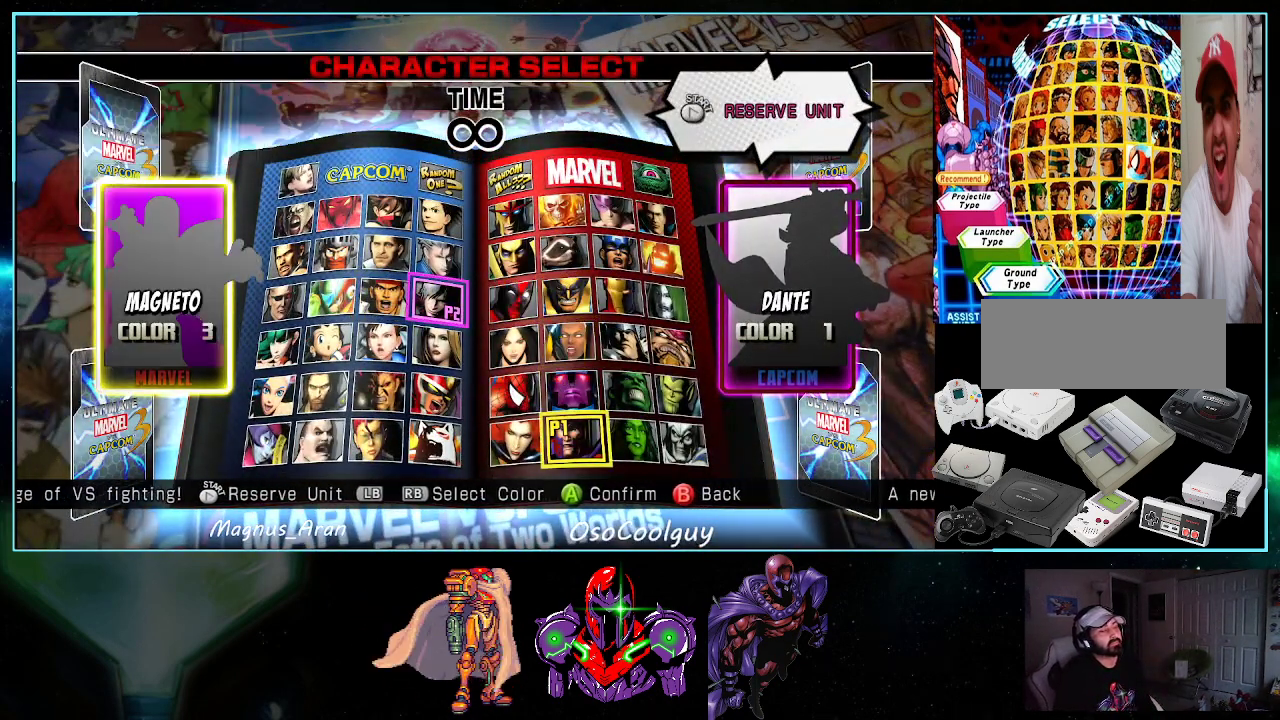
{"buttons": [], "events": [[17, "A", "down"], [117, "A", "up"]]}